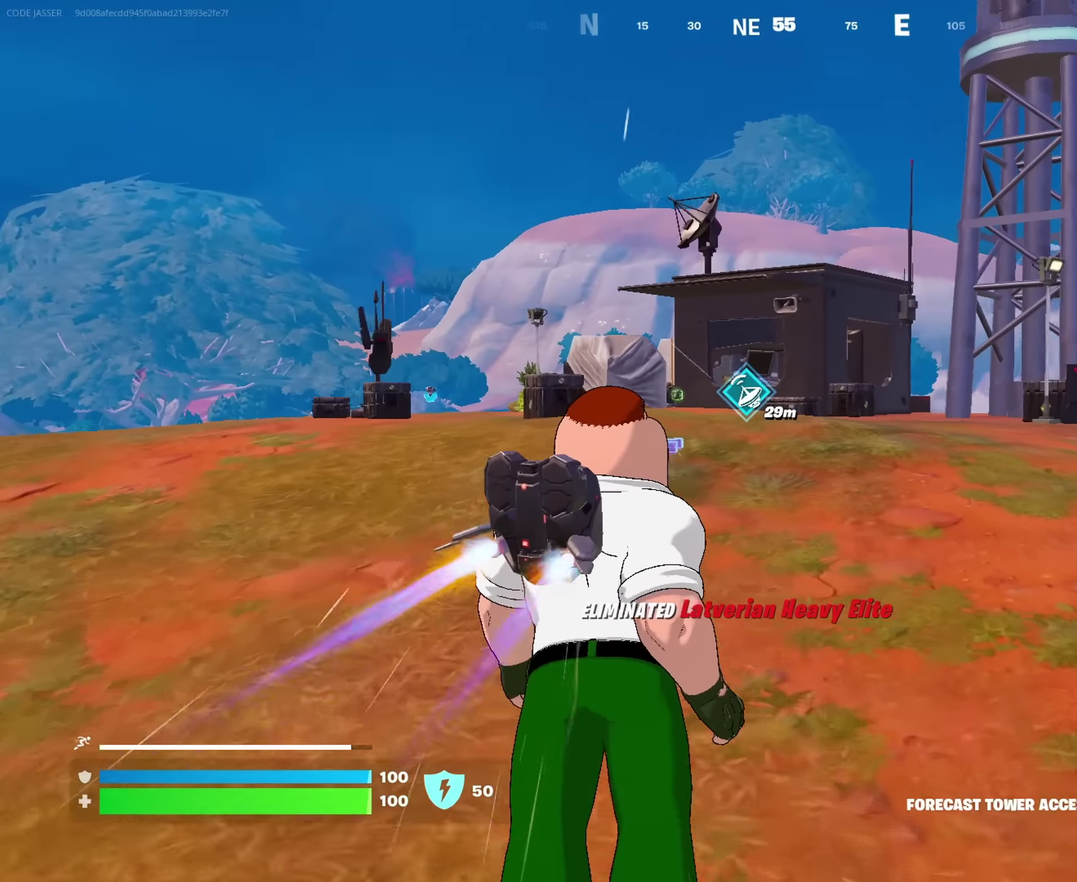
Gameplay with a controller (PlayStation layout); each line is a JSON object with the inputs held at the frame after it (dt_ms = milliseconds from this image to that frame). "events" lists button and stick changes between this image and that frame as [ms after this image, input, new state], when the widget could be followed in between. This document gives stick clicks only as held states, not as events.
{"dt_ms": 683, "buttons": [], "left_stick": "up", "right_stick": "center"}
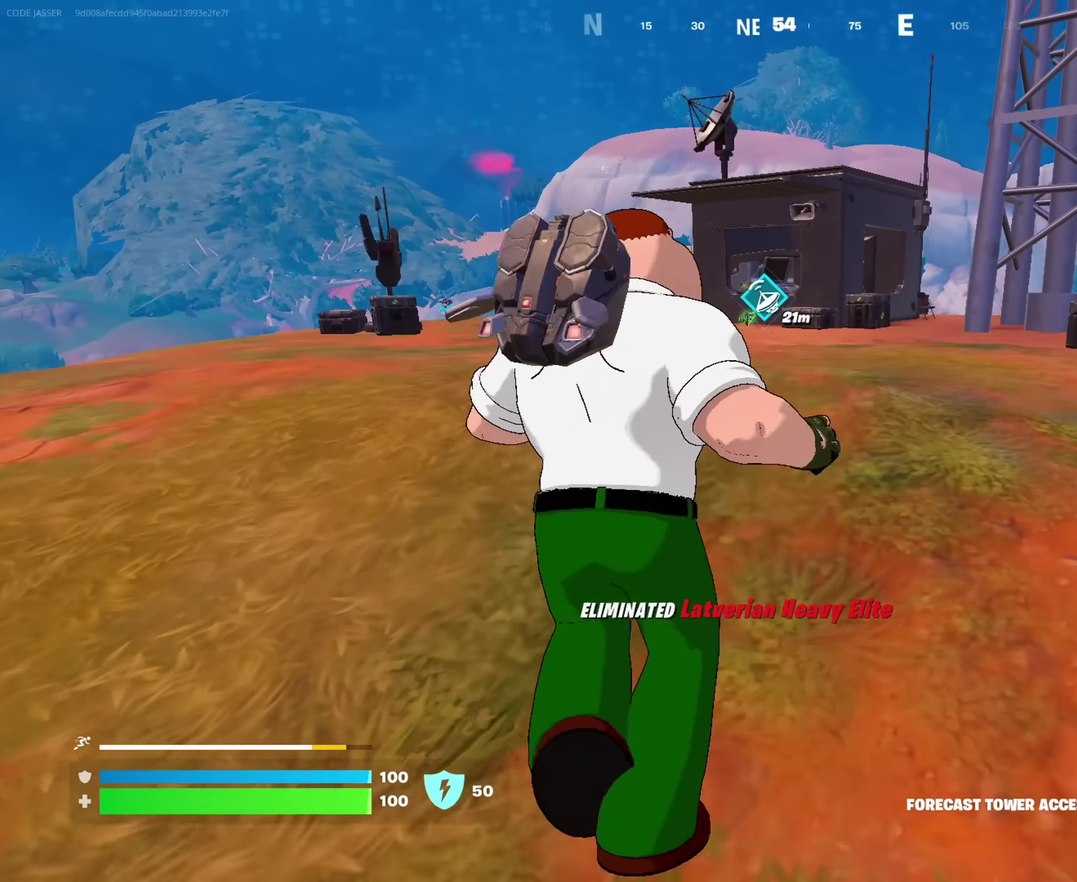
{"dt_ms": 317, "buttons": ["CROSS"], "left_stick": "up", "right_stick": "center", "events": [[17, "CROSS", "down"]]}
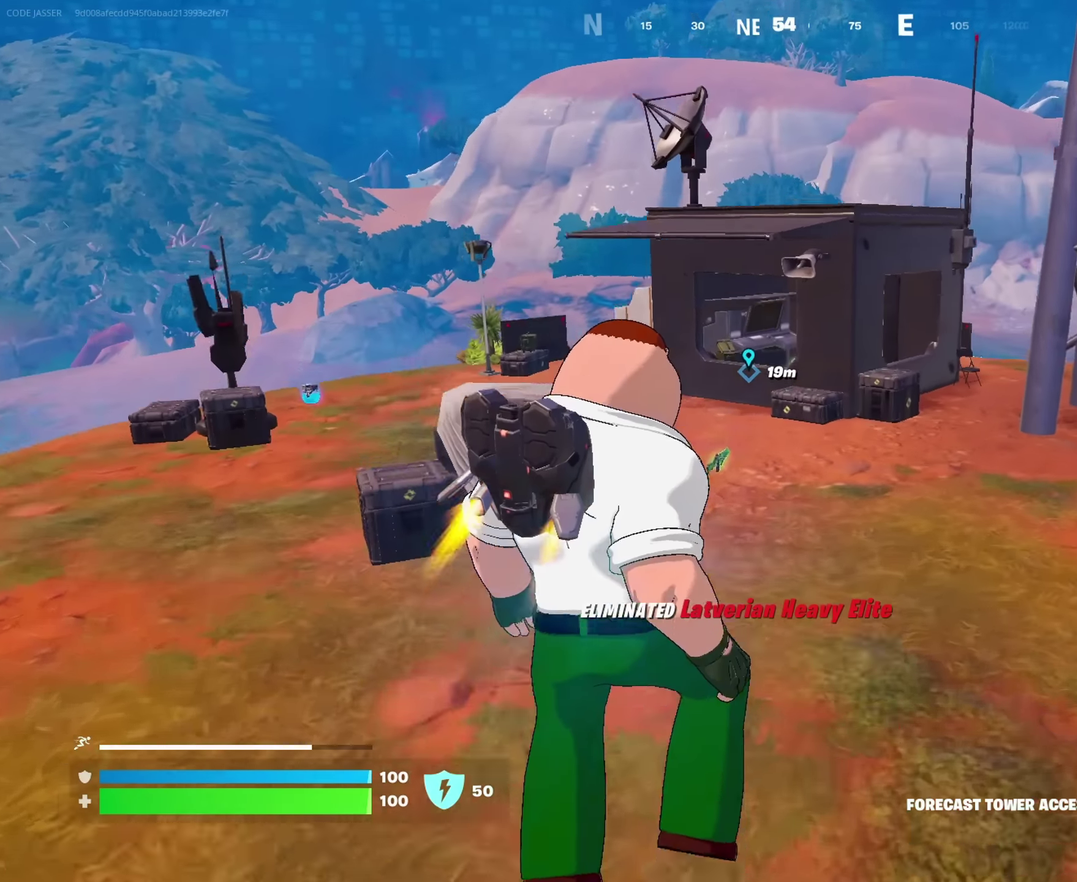
{"dt_ms": 683, "buttons": [], "left_stick": "up", "right_stick": "center"}
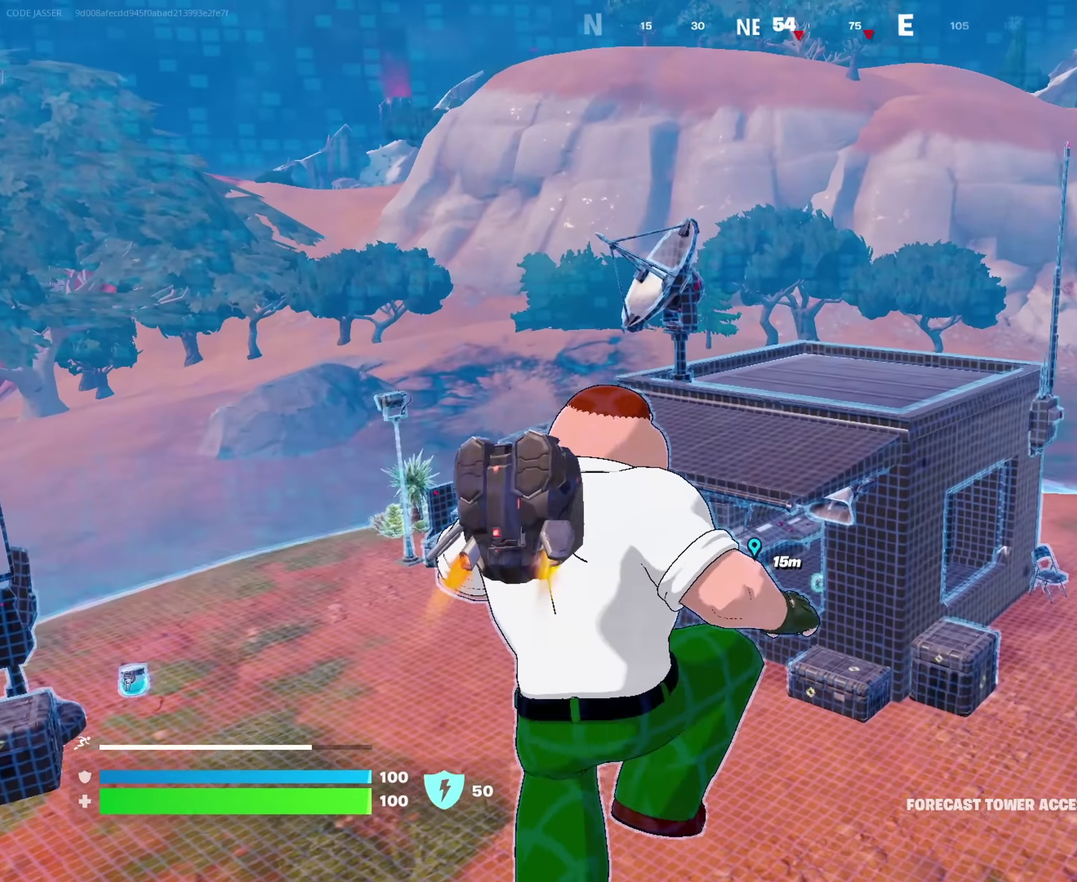
{"dt_ms": 317, "buttons": [], "left_stick": "up", "right_stick": "center", "events": [[67, "TRIANGLE", "down"], [150, "TRIANGLE", "up"]]}
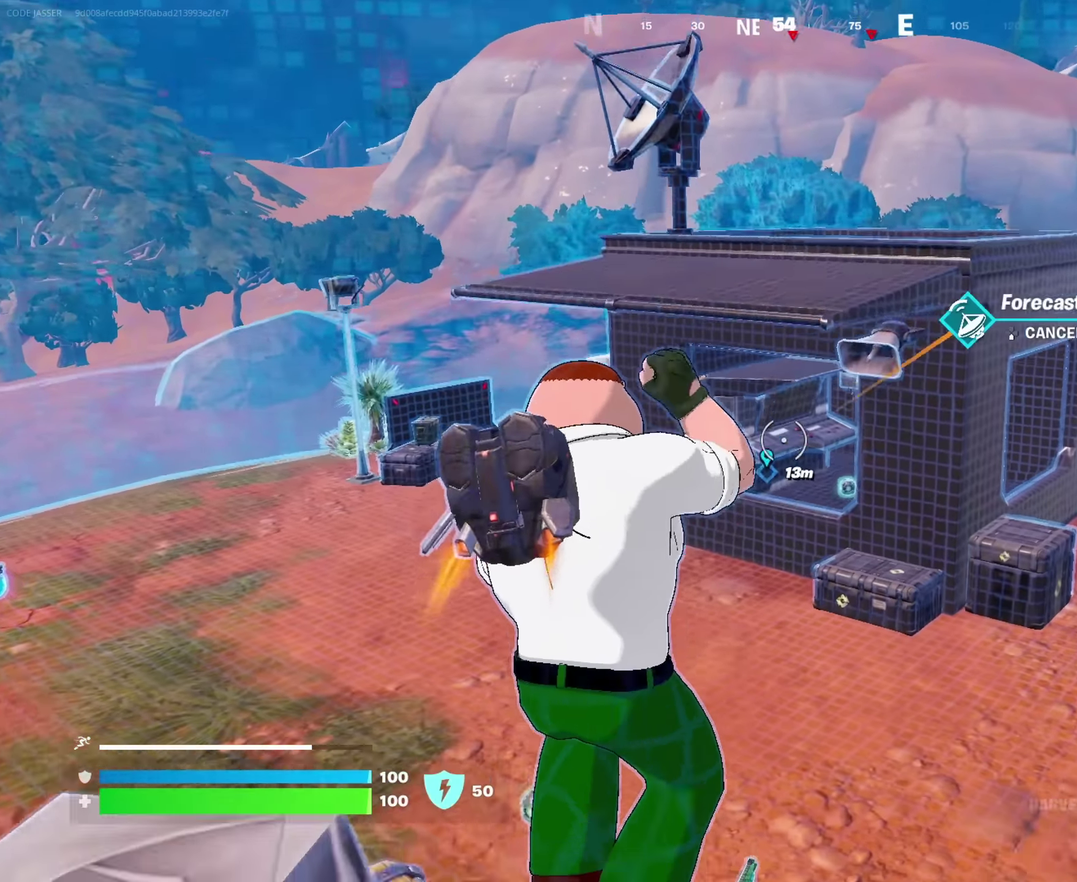
{"dt_ms": 900, "buttons": [], "left_stick": "up", "right_stick": "center"}
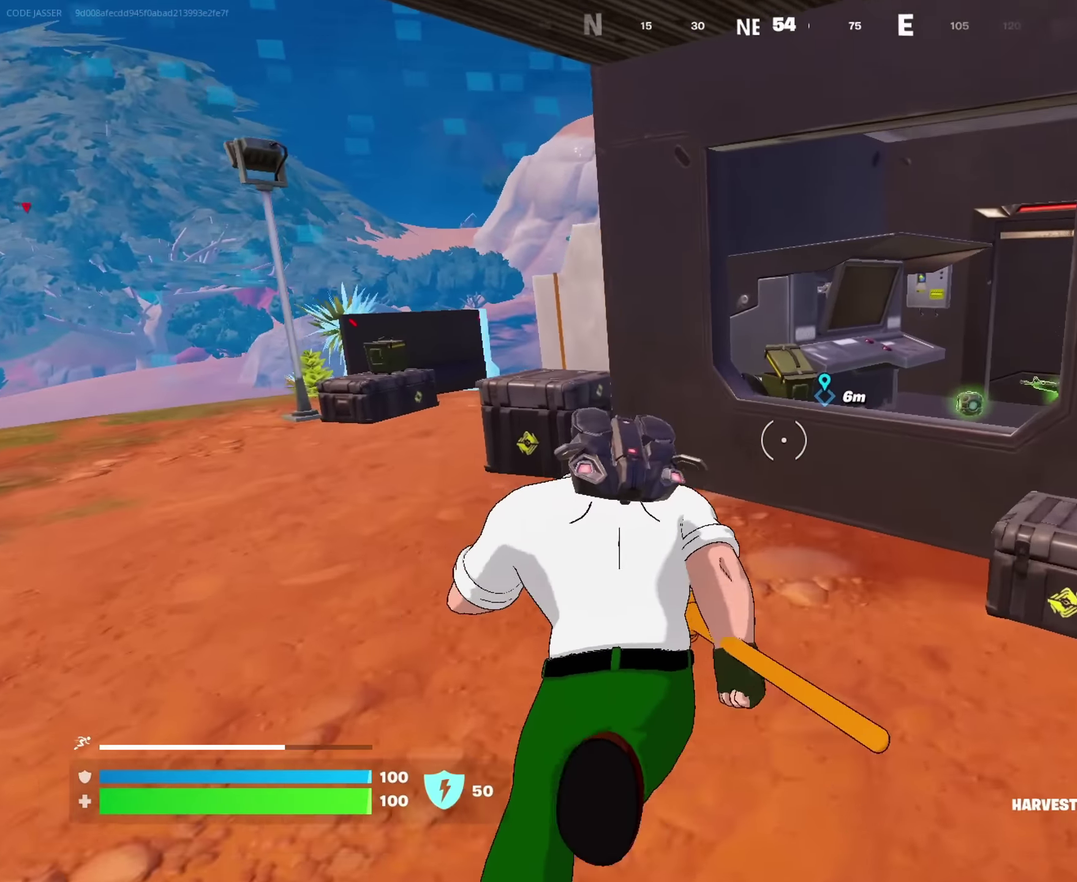
{"dt_ms": 283, "buttons": [], "left_stick": "up-right", "right_stick": "center", "events": [[267, "left_stick", "up-right"]]}
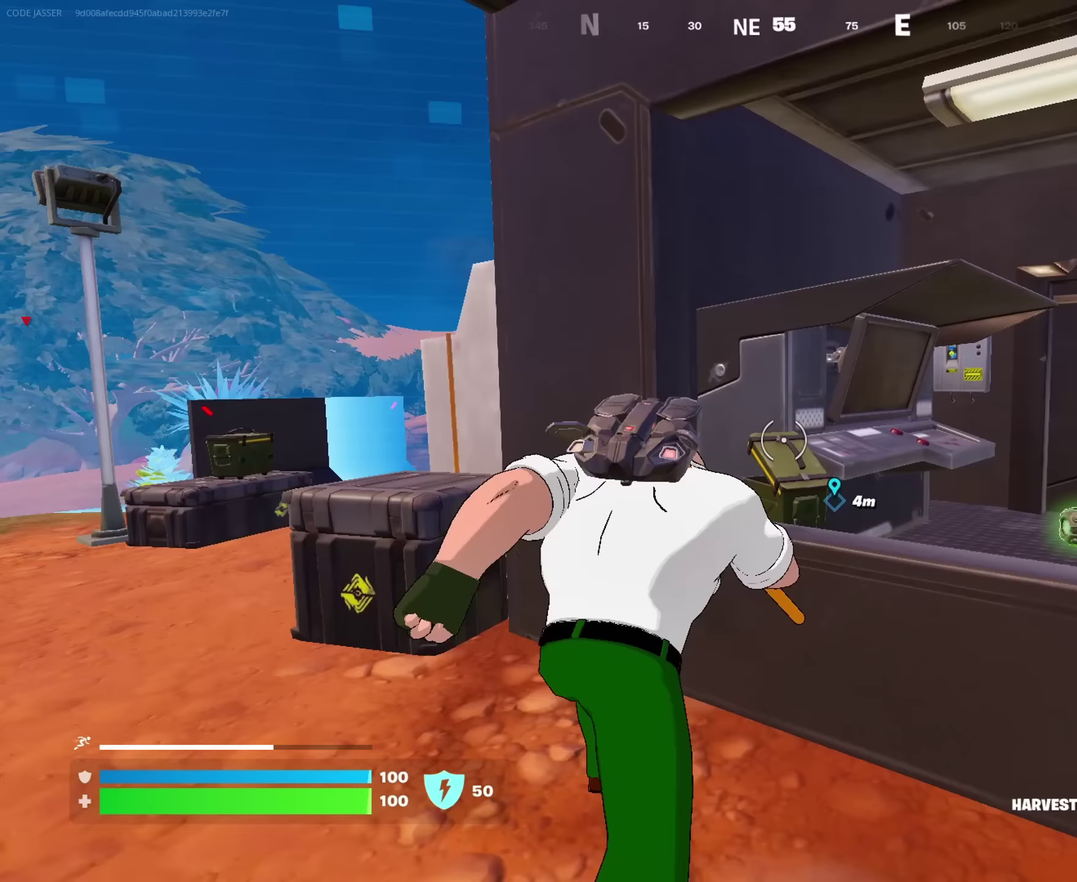
{"dt_ms": 717, "buttons": [], "left_stick": "up", "right_stick": "center", "events": [[83, "left_stick", "center"], [100, "SQUARE", "down"], [200, "SQUARE", "up"], [433, "left_stick", "right"], [567, "left_stick", "up"], [617, "SQUARE", "down"], [717, "SQUARE", "up"]]}
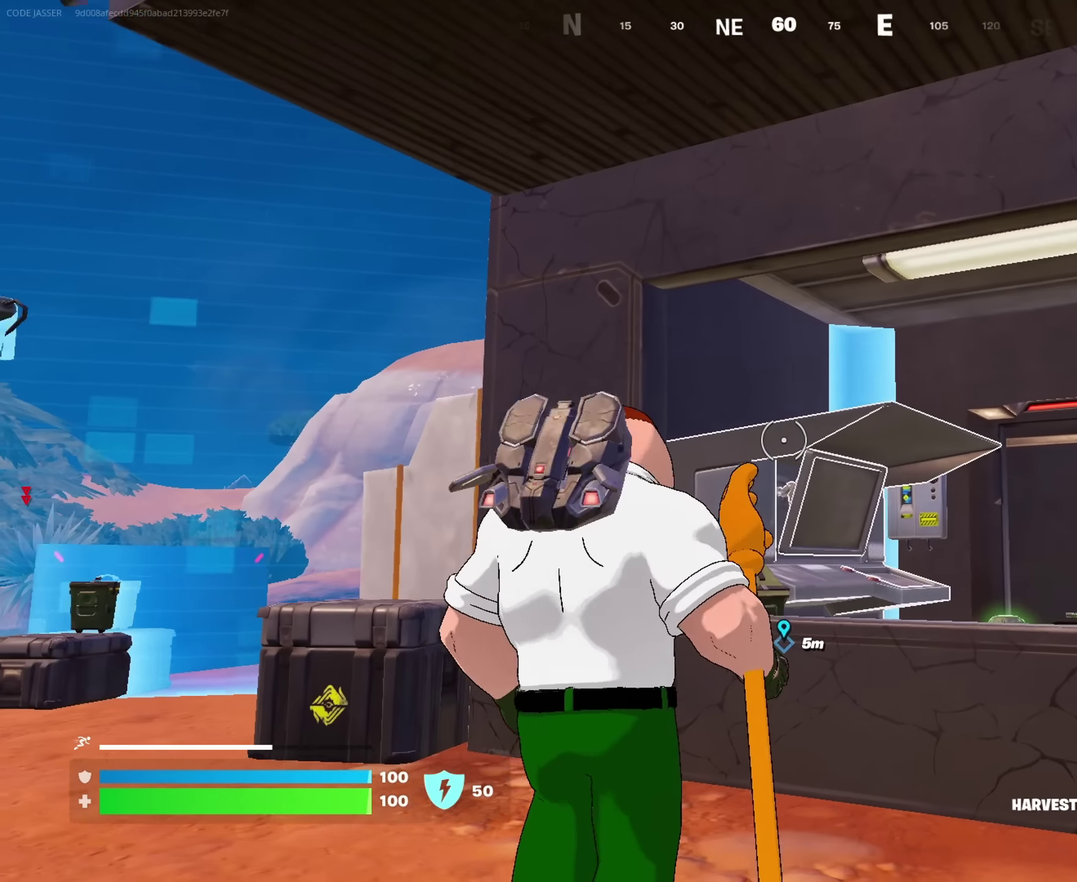
{"dt_ms": 283, "buttons": [], "left_stick": "up", "right_stick": "center", "events": [[100, "SQUARE", "down"], [183, "SQUARE", "up"]]}
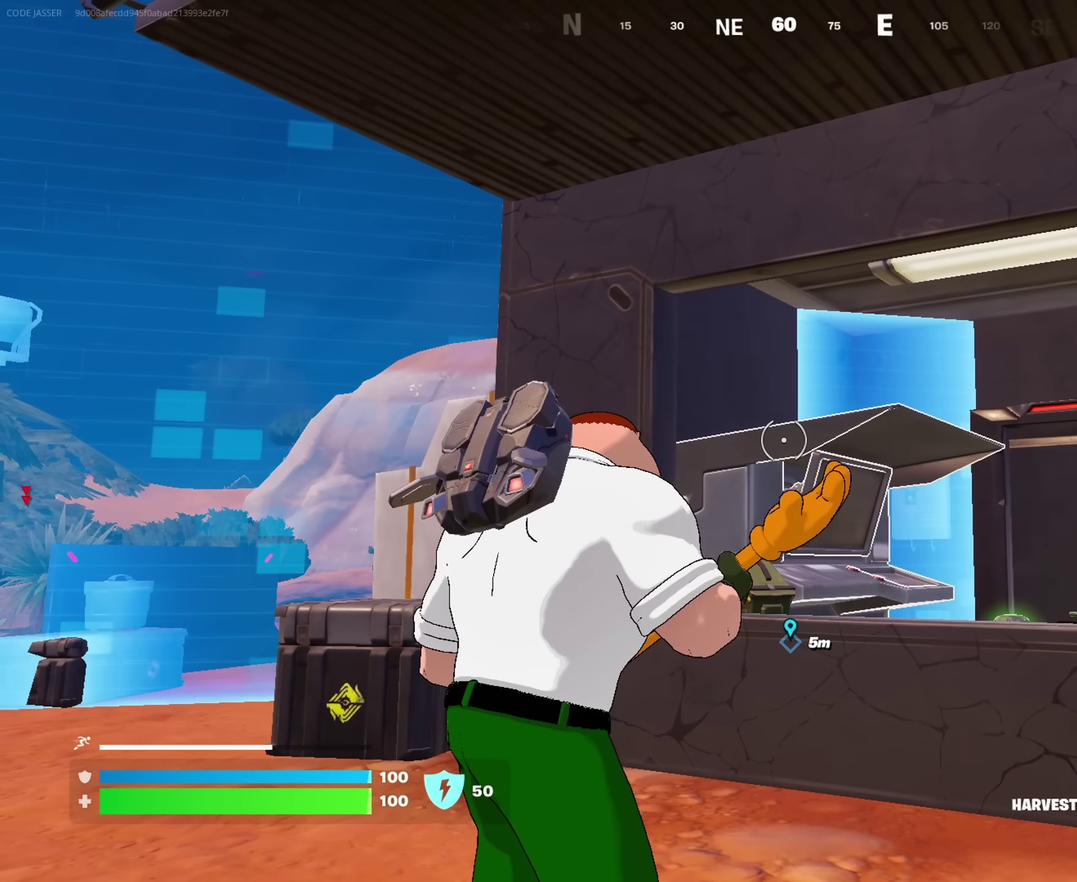
{"dt_ms": 717, "buttons": ["SQUARE"], "left_stick": "down-left", "right_stick": "center", "events": [[233, "left_stick", "up-right"], [267, "SQUARE", "down"], [333, "left_stick", "up"], [383, "SQUARE", "up"], [467, "SQUARE", "down"], [483, "left_stick", "up-right"], [567, "SQUARE", "up"], [567, "left_stick", "down-right"], [633, "SQUARE", "down"], [667, "left_stick", "down-left"]]}
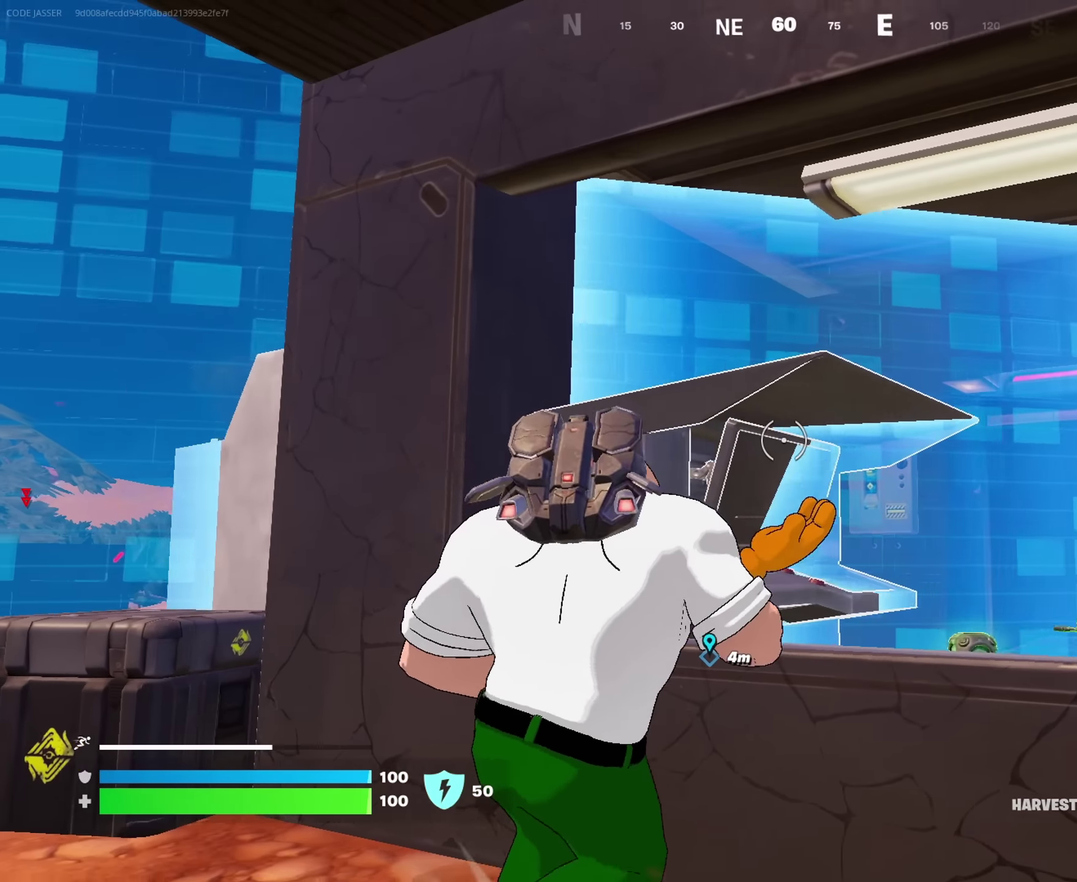
{"dt_ms": 283, "buttons": [], "left_stick": "up-left", "right_stick": "center", "events": [[16, "SQUARE", "up"], [83, "left_stick", "down"], [216, "left_stick", "up-left"]]}
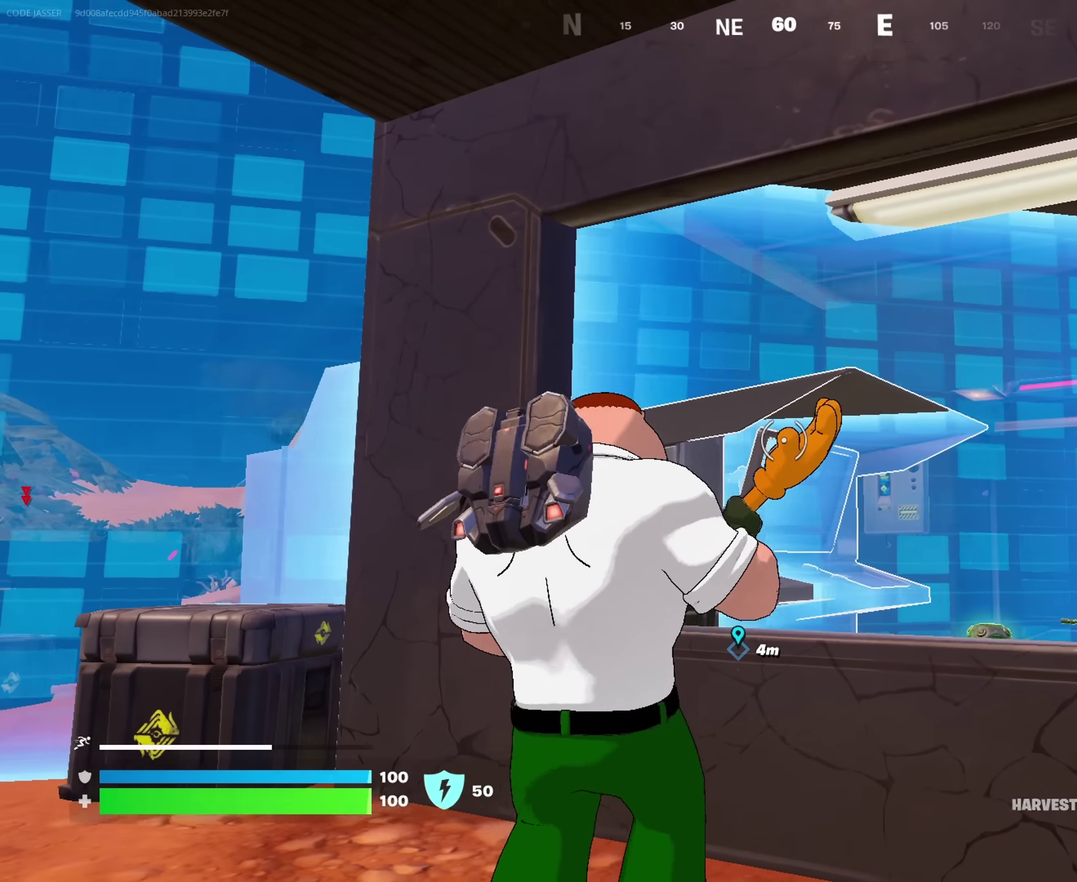
{"dt_ms": 717, "buttons": ["SQUARE"], "left_stick": "up", "right_stick": "center"}
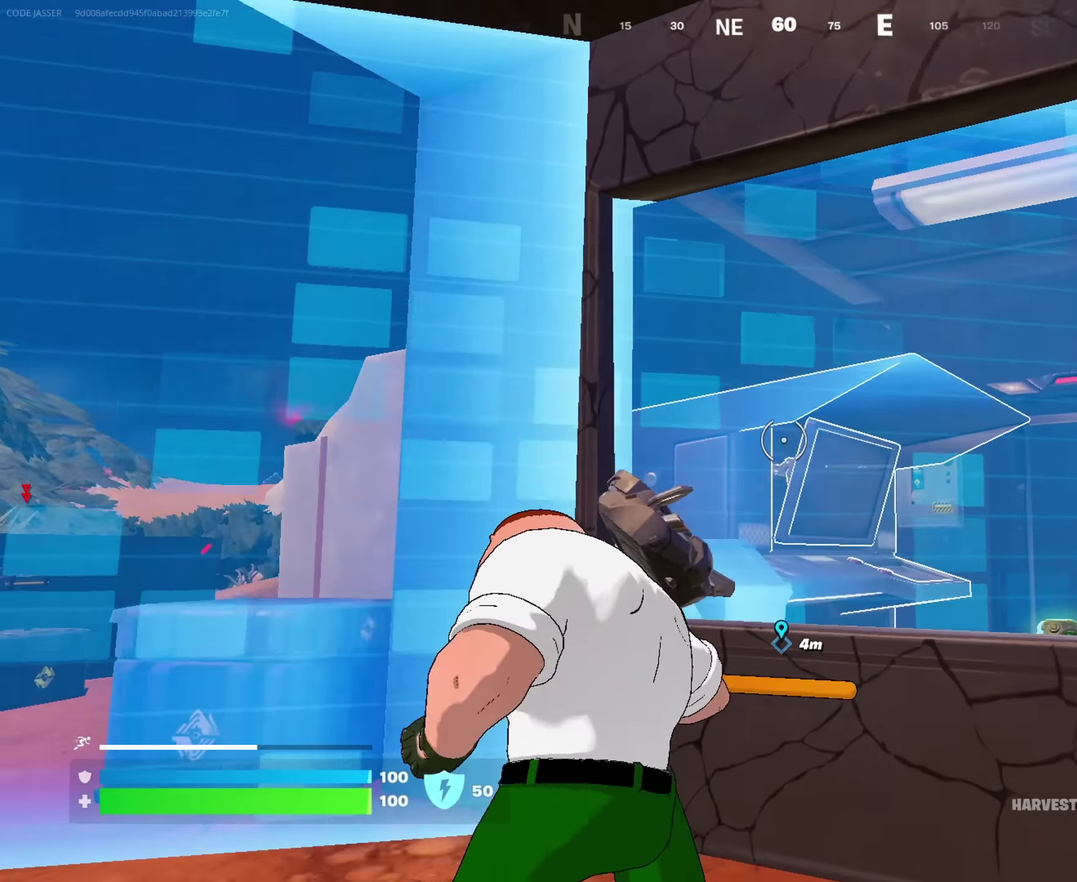
{"dt_ms": 283, "buttons": ["SQUARE"], "left_stick": "up", "right_stick": "center", "events": [[16, "SQUARE", "up"], [83, "SQUARE", "down"], [100, "left_stick", "up-right"], [183, "SQUARE", "up"], [233, "left_stick", "up"], [266, "SQUARE", "down"]]}